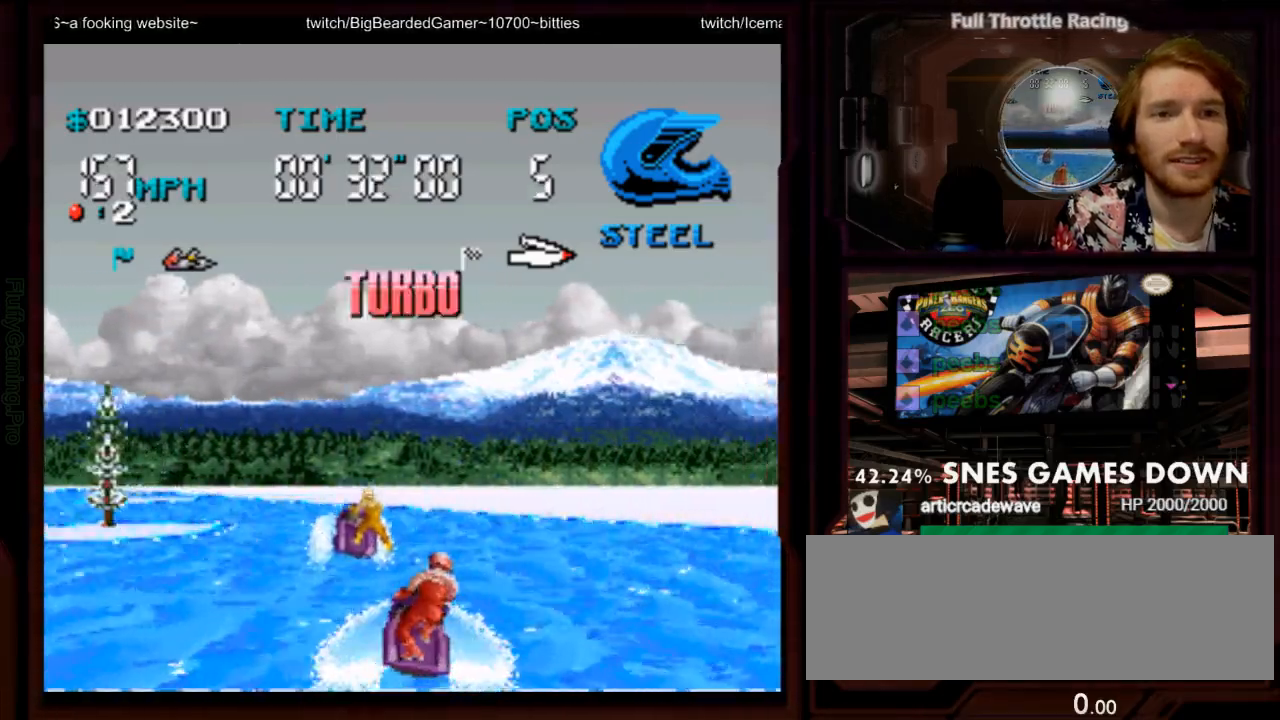
Gameplay with a controller (Nintendo layout); each line is a JSON object with the inputs held at the frame after it (dt_ms = milliseconds from this image to that frame). "events" lists button and stick changes between this image and that frame as [ms after this image, input, new state], when the widget could be followed in between. Not read: L3 R3 SELECT START.
{"dt_ms": 500, "buttons": ["A", "DPAD_LEFT"]}
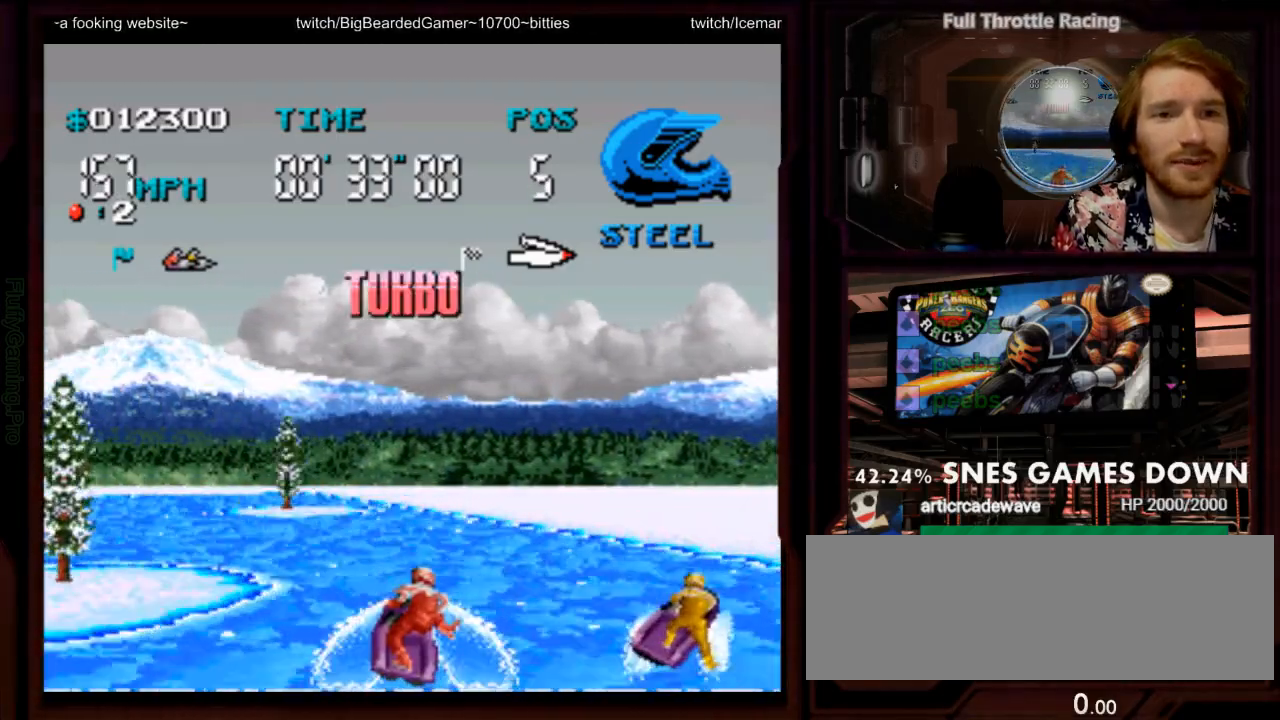
{"dt_ms": 500, "buttons": ["DPAD_LEFT"], "events": [[367, "A", "up"]]}
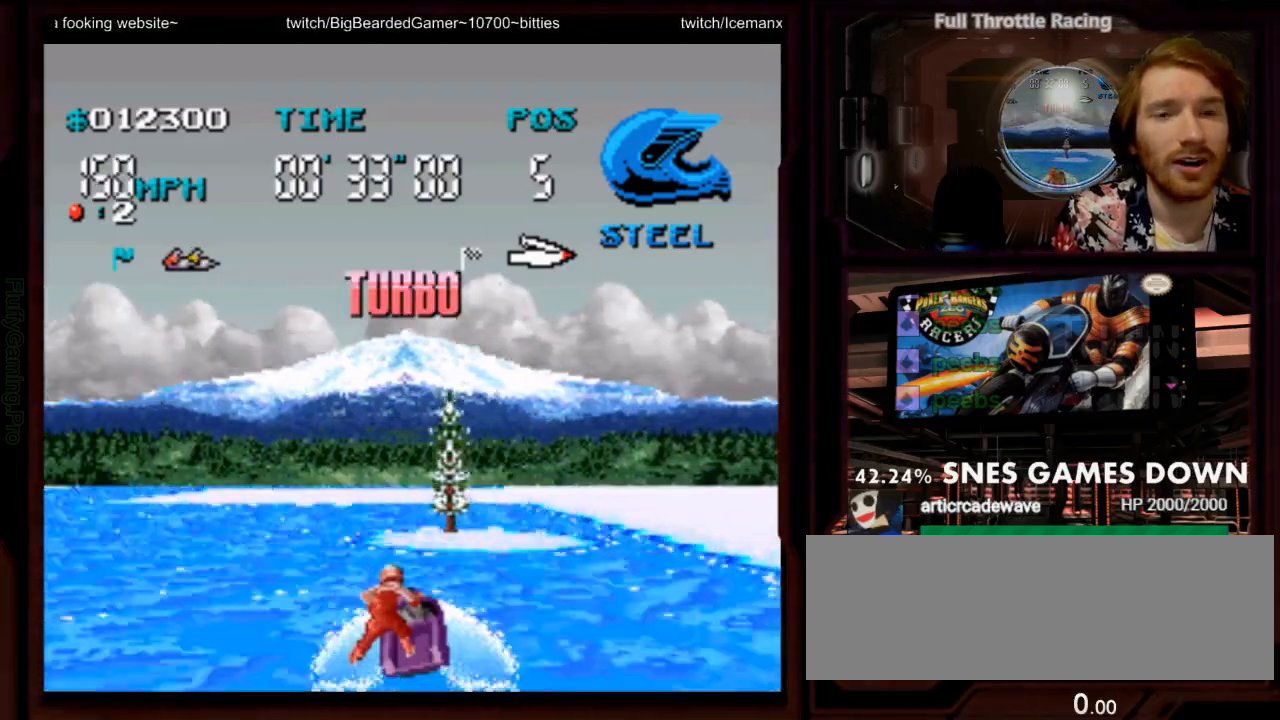
{"dt_ms": 500, "buttons": ["A", "DPAD_LEFT"], "events": [[217, "A", "down"]]}
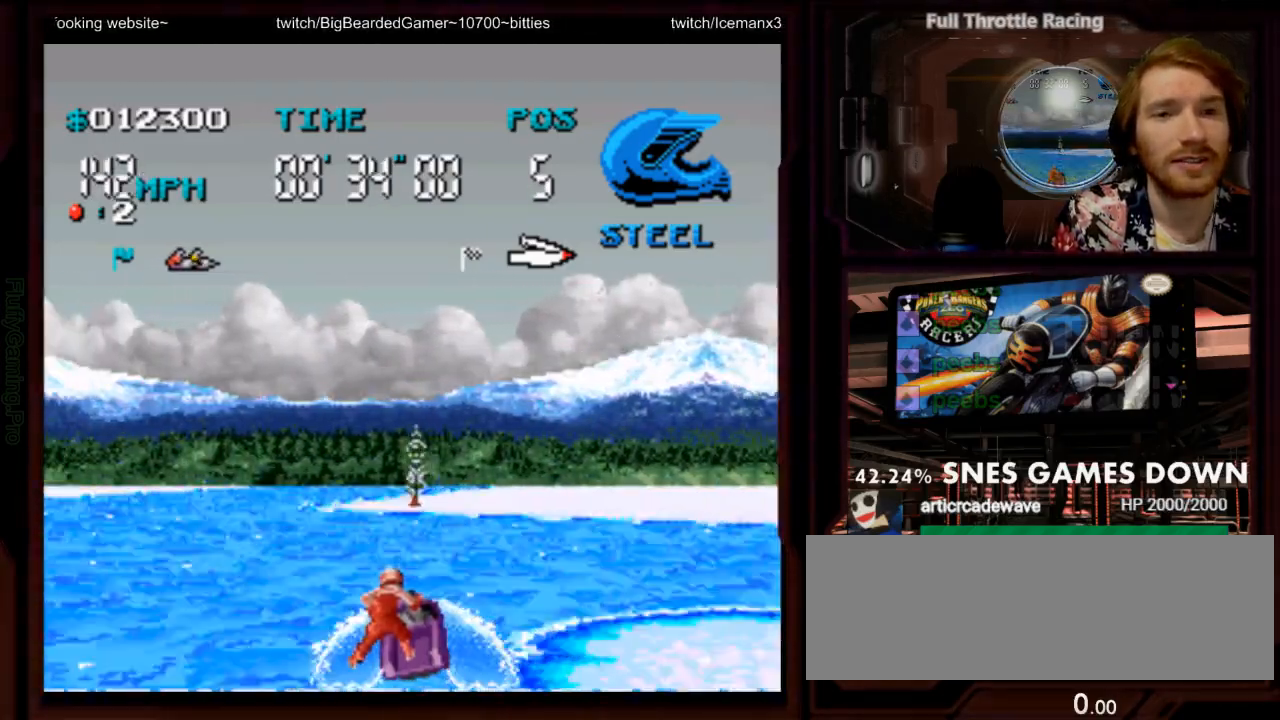
{"dt_ms": 500, "buttons": ["A"], "events": [[17, "DPAD_LEFT", "up"]]}
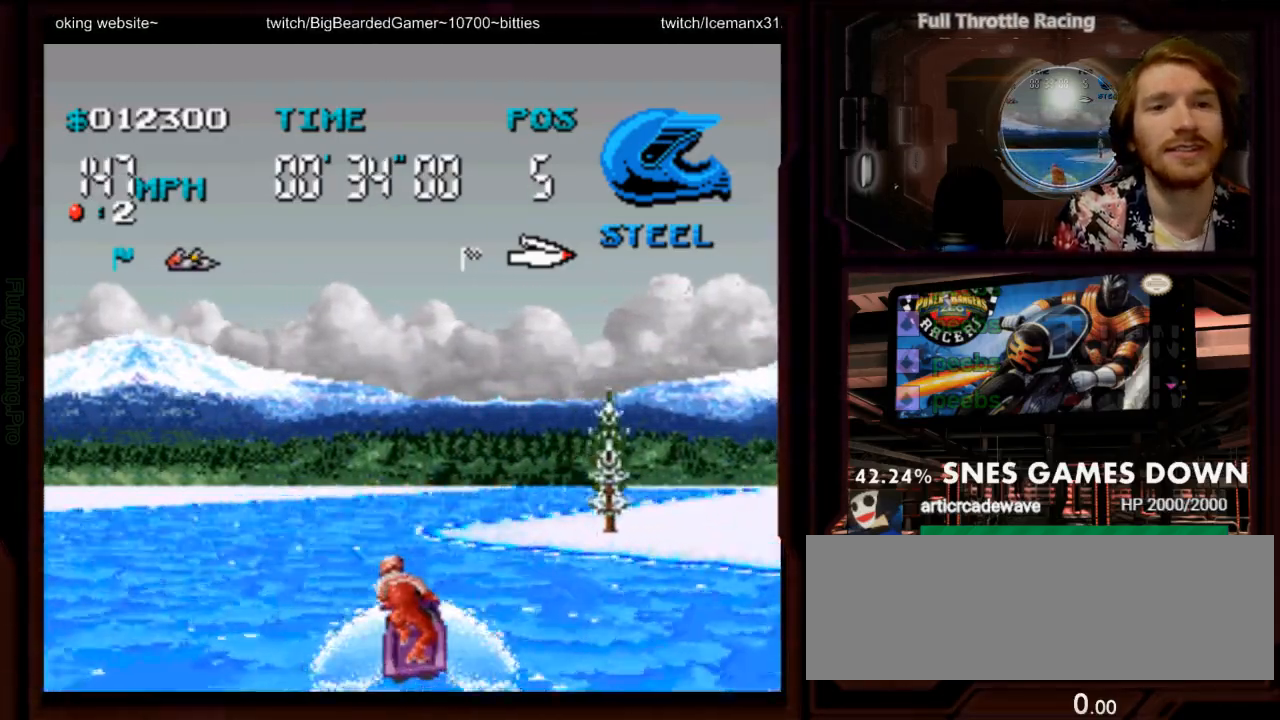
{"dt_ms": 500, "buttons": ["A"], "events": []}
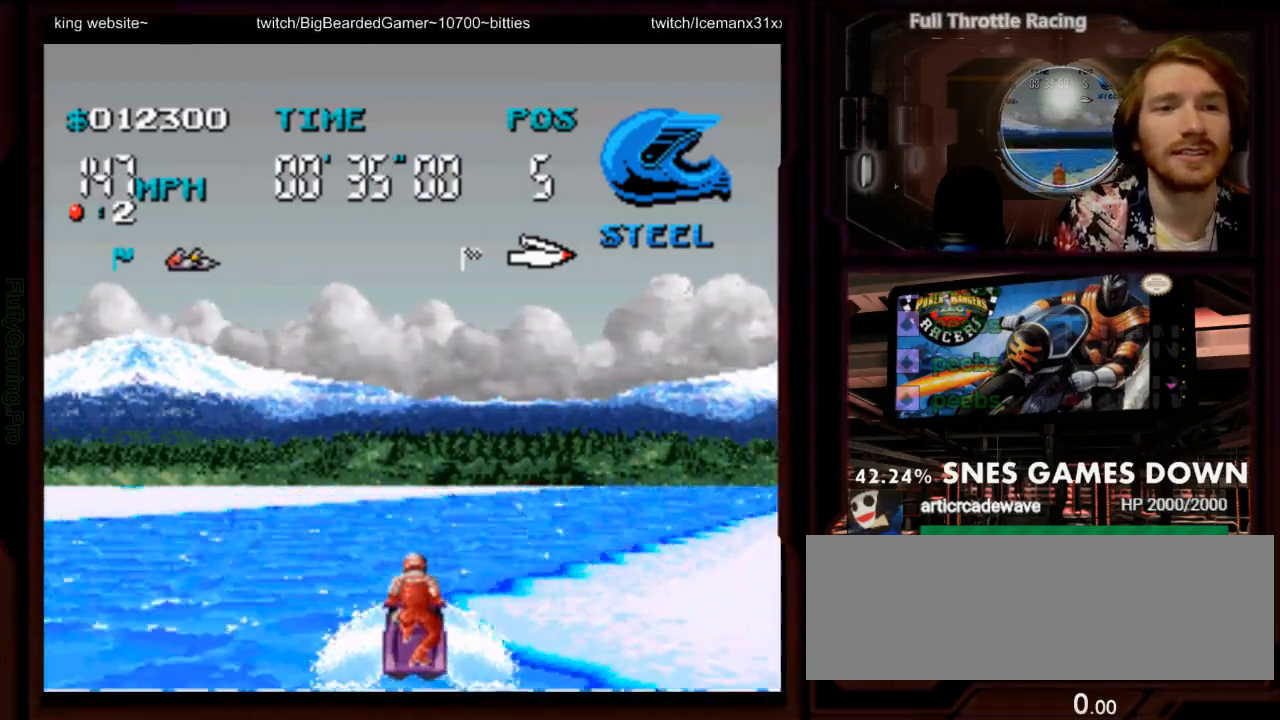
{"dt_ms": 500, "buttons": ["A", "DPAD_RIGHT"], "events": [[33, "DPAD_RIGHT", "down"]]}
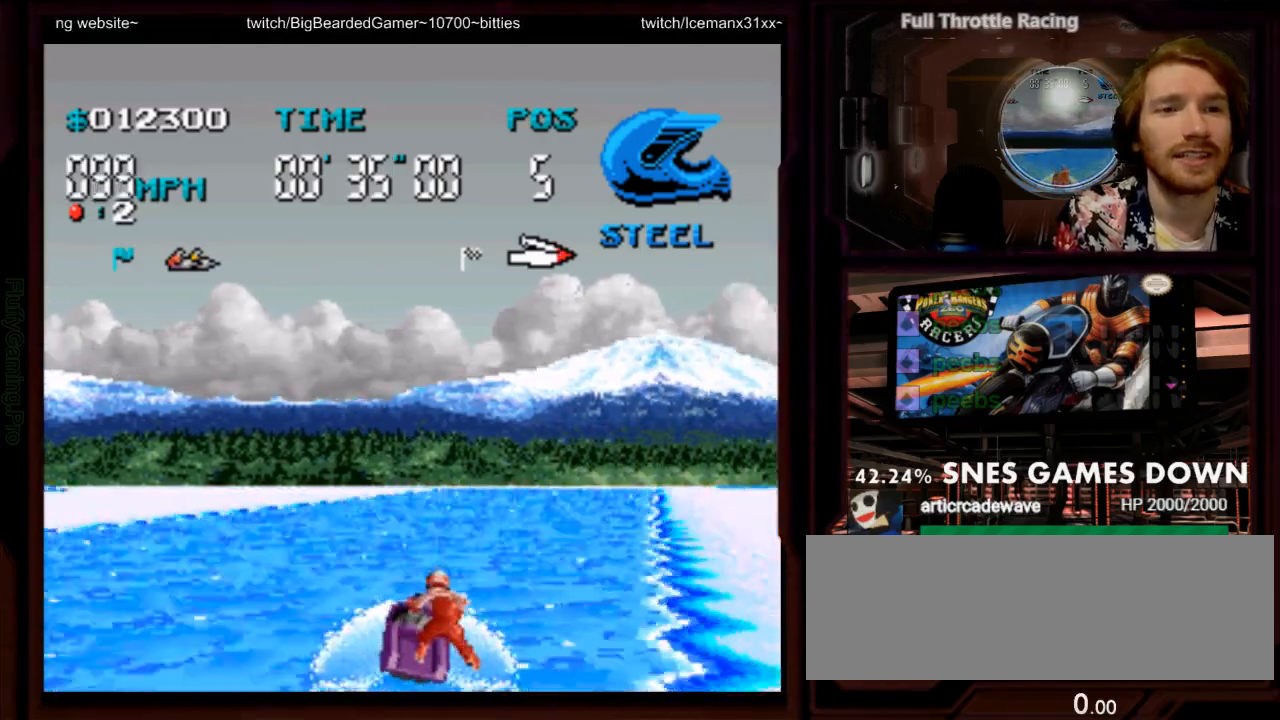
{"dt_ms": 500, "buttons": ["A"]}
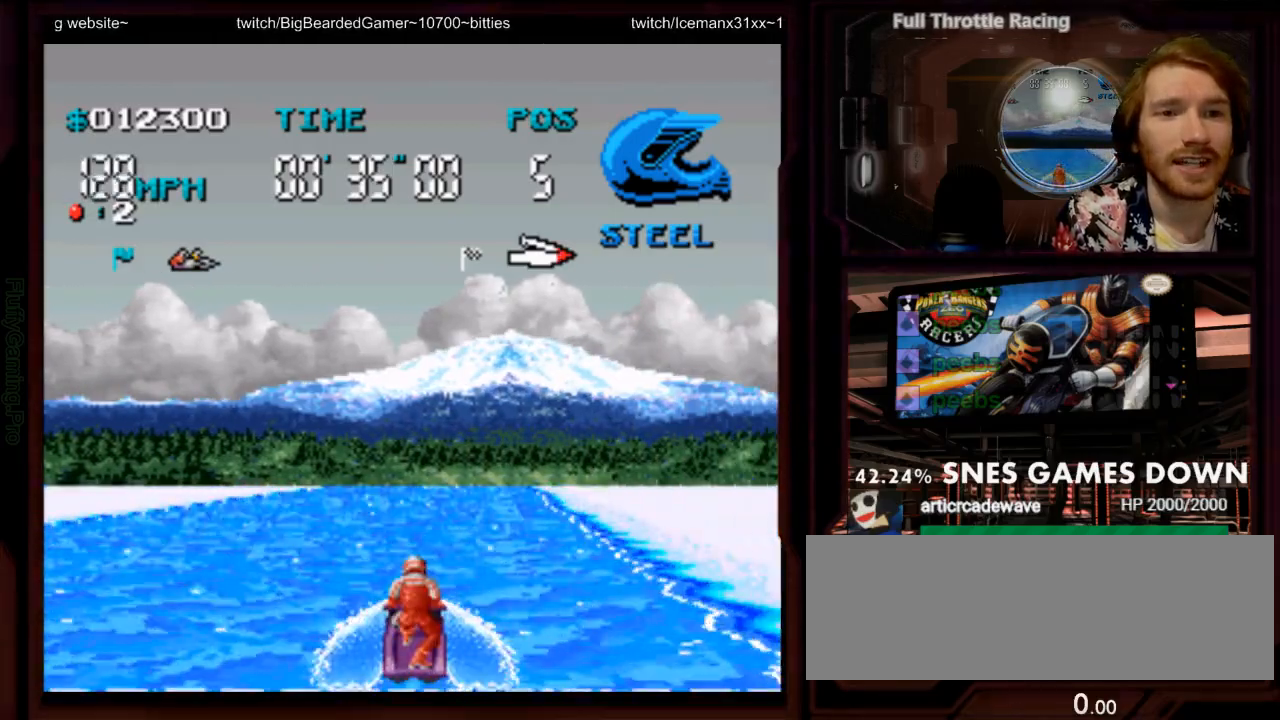
{"dt_ms": 500, "buttons": ["A"]}
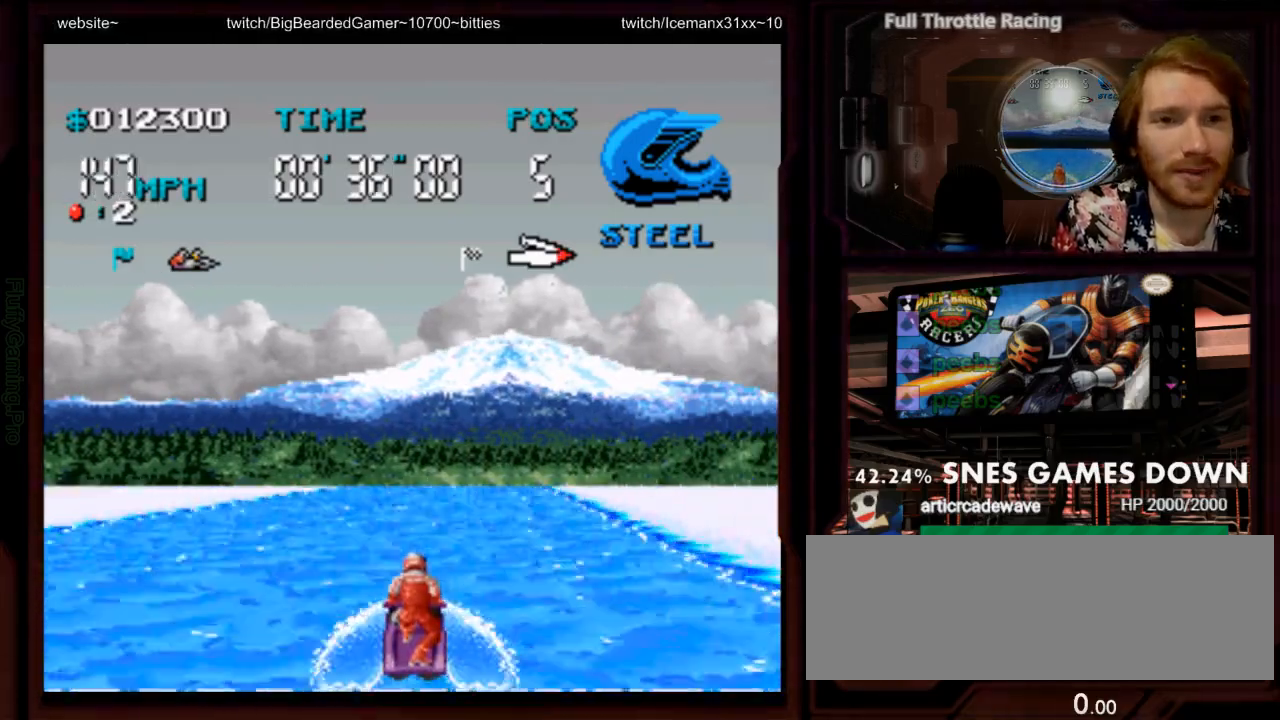
{"dt_ms": 1000, "buttons": ["A", "DPAD_LEFT"]}
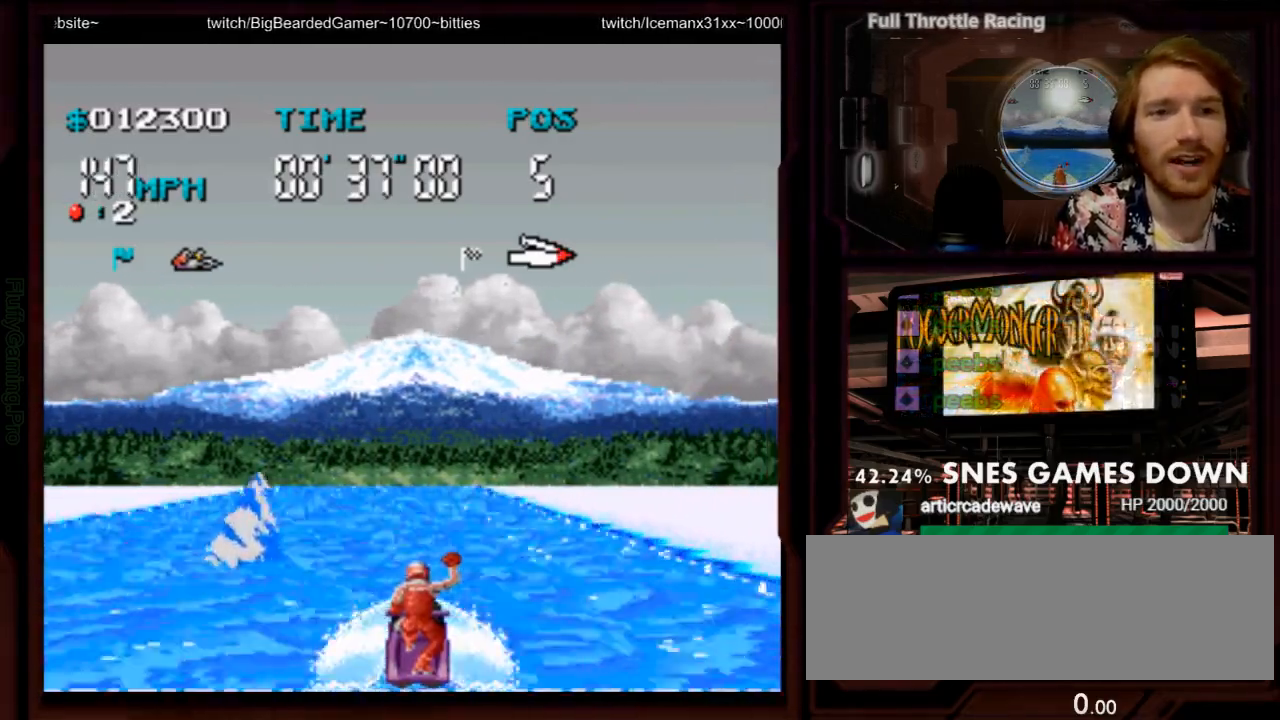
{"dt_ms": 500, "buttons": ["A", "DPAD_RIGHT"], "events": [[167, "DPAD_LEFT", "up"], [433, "DPAD_RIGHT", "down"]]}
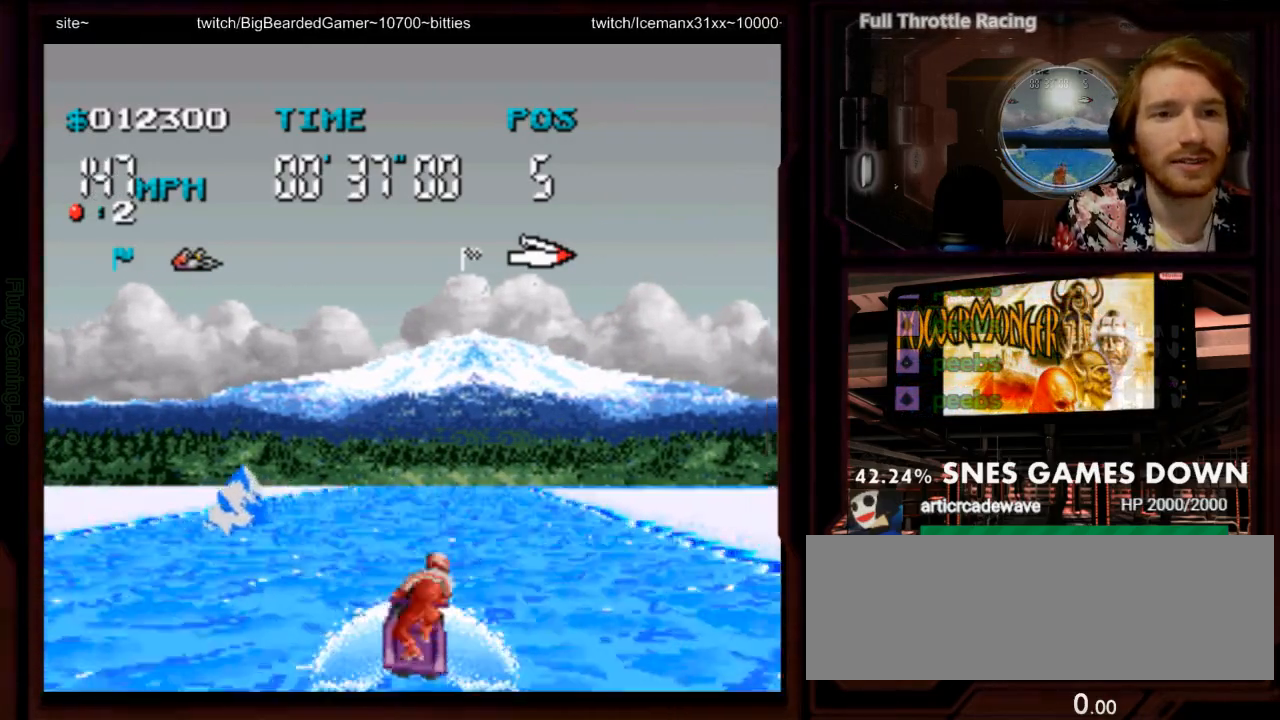
{"dt_ms": 500, "buttons": ["A", "DPAD_LEFT"], "events": [[83, "DPAD_RIGHT", "up"], [417, "DPAD_LEFT", "down"]]}
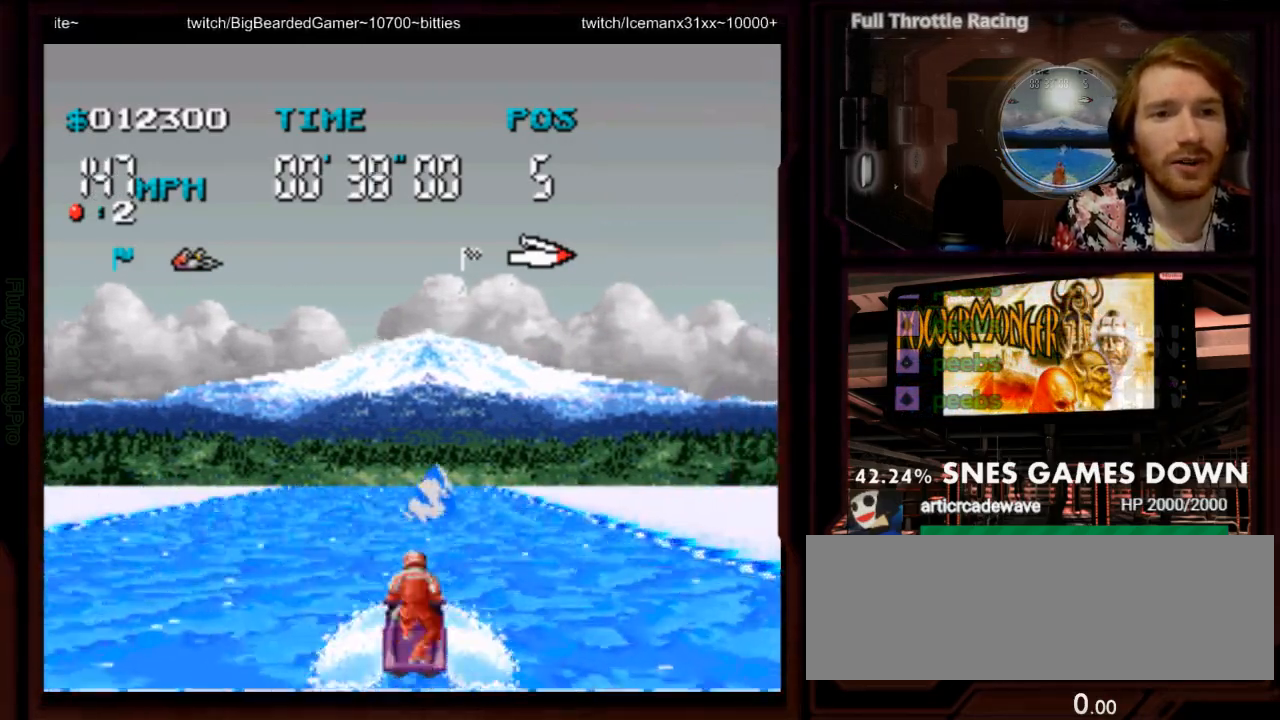
{"dt_ms": 500, "buttons": ["A", "DPAD_RIGHT"], "events": [[167, "A", "up"], [200, "DPAD_LEFT", "up"], [267, "A", "down"], [367, "DPAD_RIGHT", "down"]]}
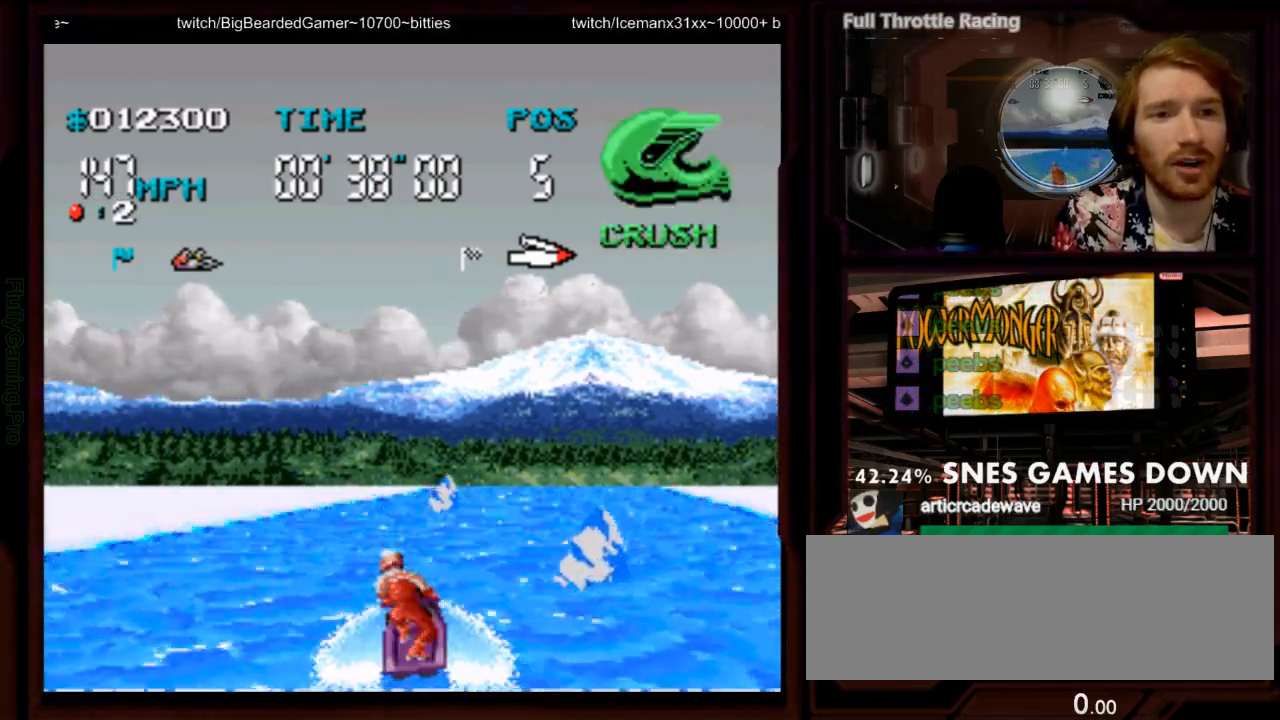
{"dt_ms": 500, "buttons": ["A"], "events": [[350, "DPAD_RIGHT", "up"], [483, "DPAD_RIGHT", "down"], [500, "DPAD_RIGHT", "up"]]}
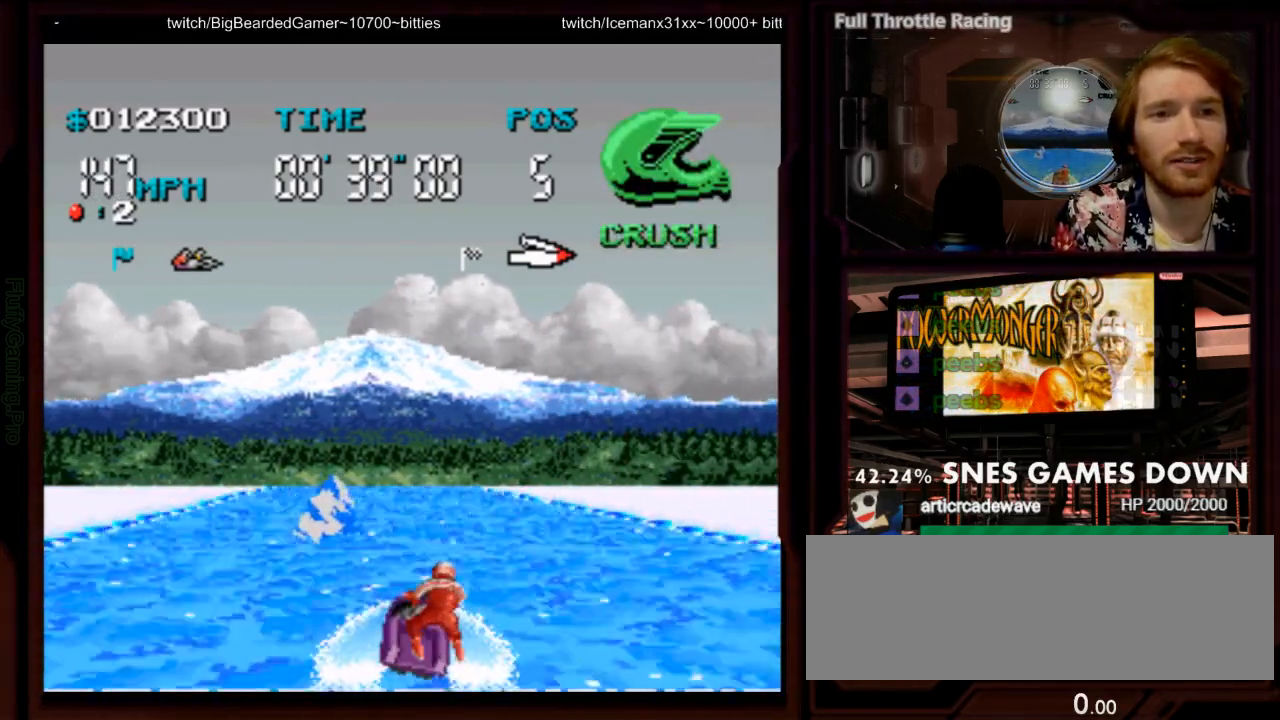
{"dt_ms": 500, "buttons": ["A", "DPAD_DOWN"], "events": [[300, "DPAD_LEFT", "down"], [433, "DPAD_LEFT", "up"], [450, "DPAD_DOWN", "down"]]}
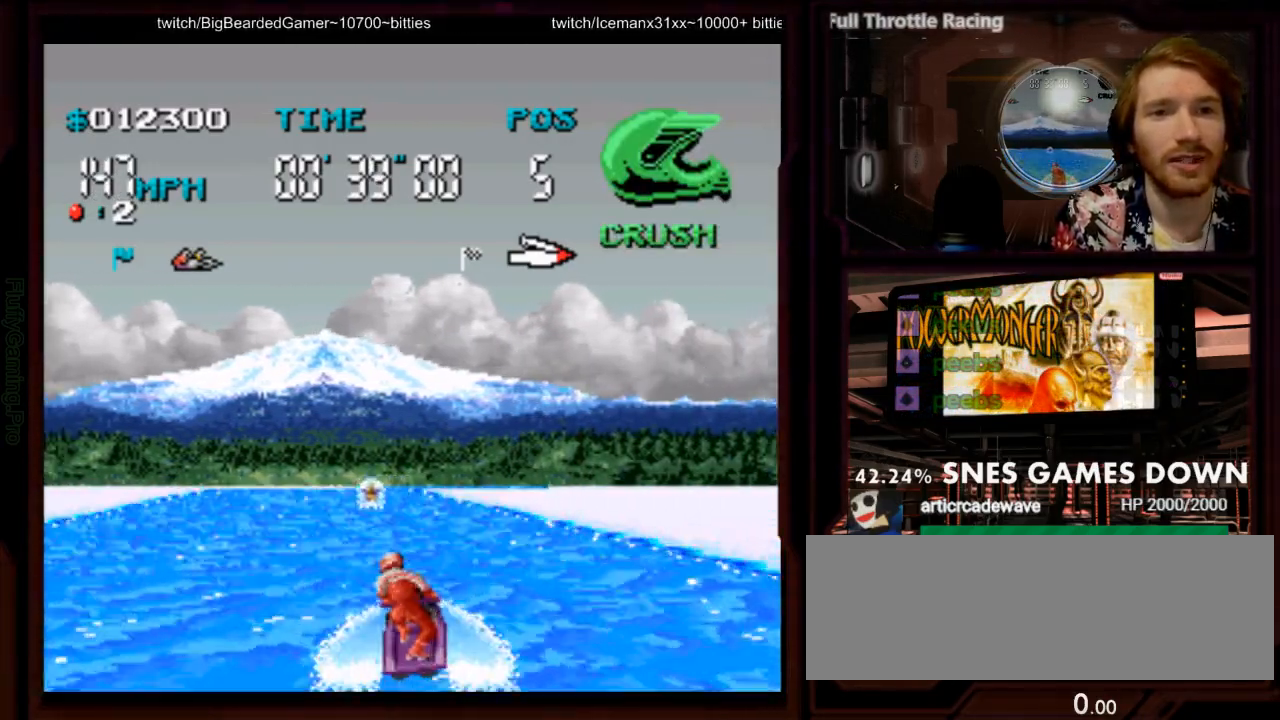
{"dt_ms": 500, "buttons": ["A"], "events": [[17, "DPAD_LEFT", "down"], [67, "DPAD_DOWN", "up"], [217, "DPAD_LEFT", "up"], [333, "DPAD_LEFT", "down"], [500, "DPAD_LEFT", "up"]]}
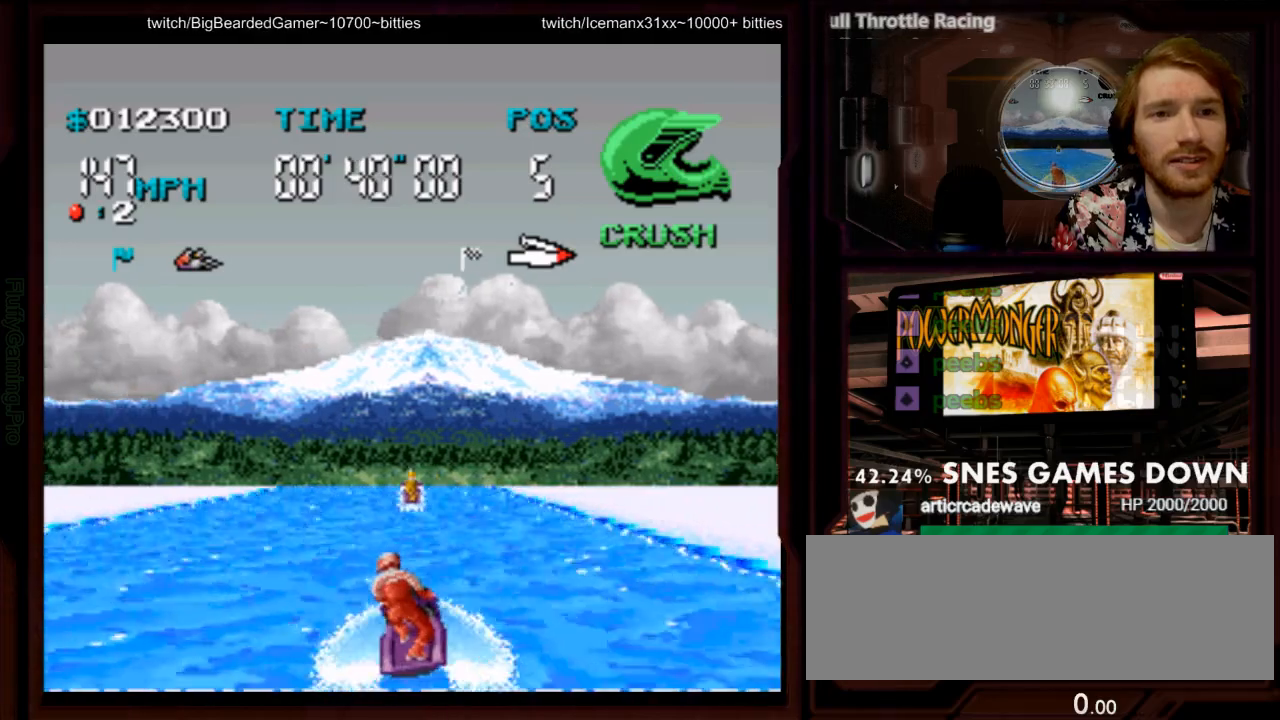
{"dt_ms": 500, "buttons": ["A"], "events": [[167, "DPAD_RIGHT", "down"], [417, "DPAD_RIGHT", "up"]]}
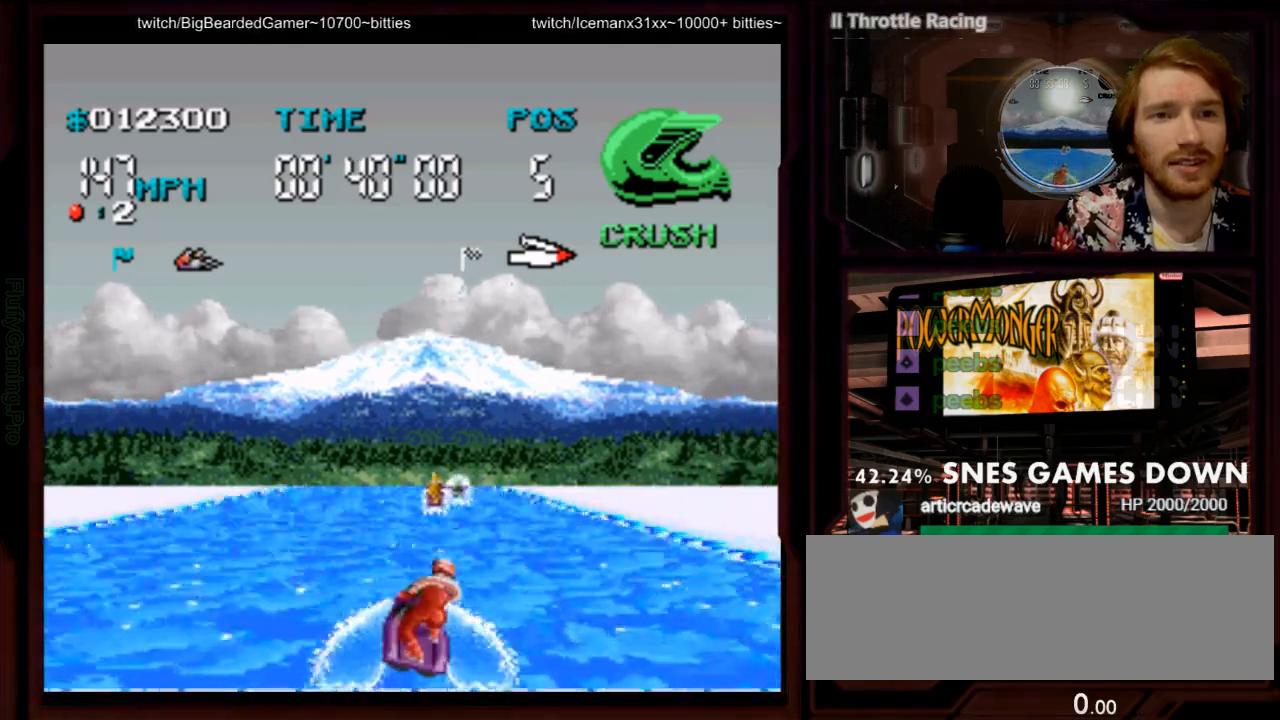
{"dt_ms": 500, "buttons": [], "events": [[450, "A", "up"]]}
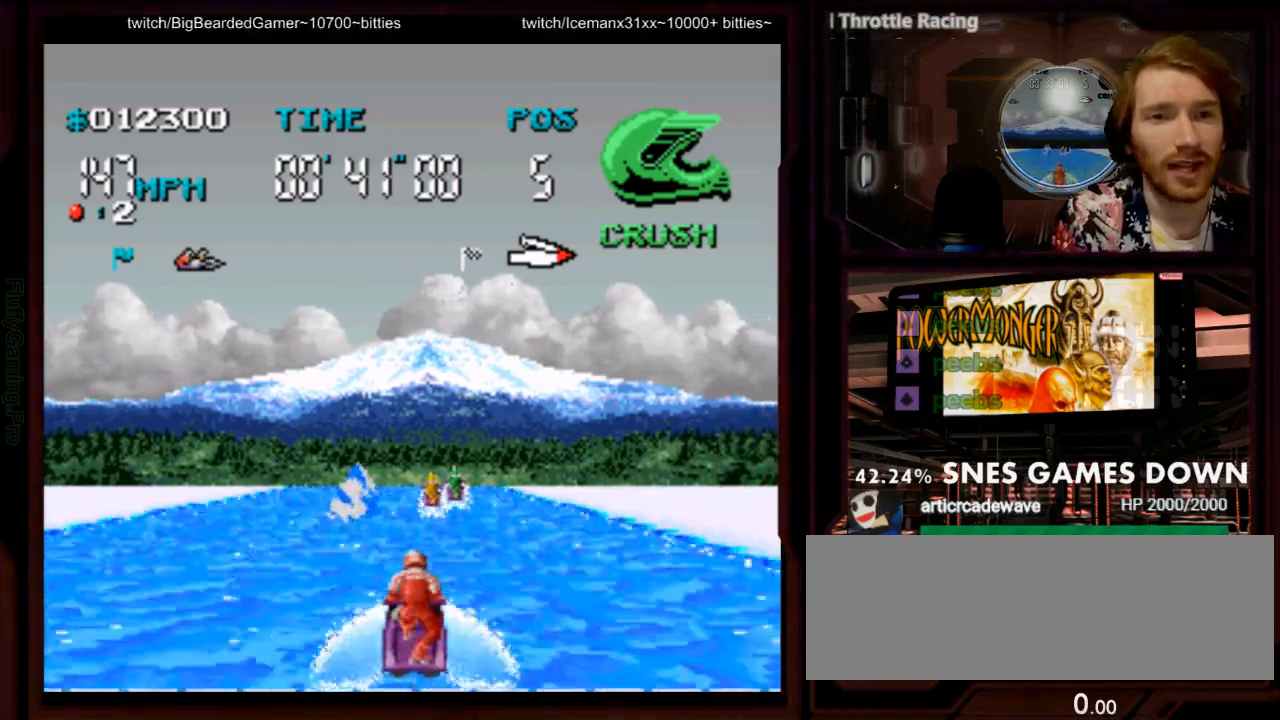
{"dt_ms": 500, "buttons": ["A"], "events": [[33, "A", "down"]]}
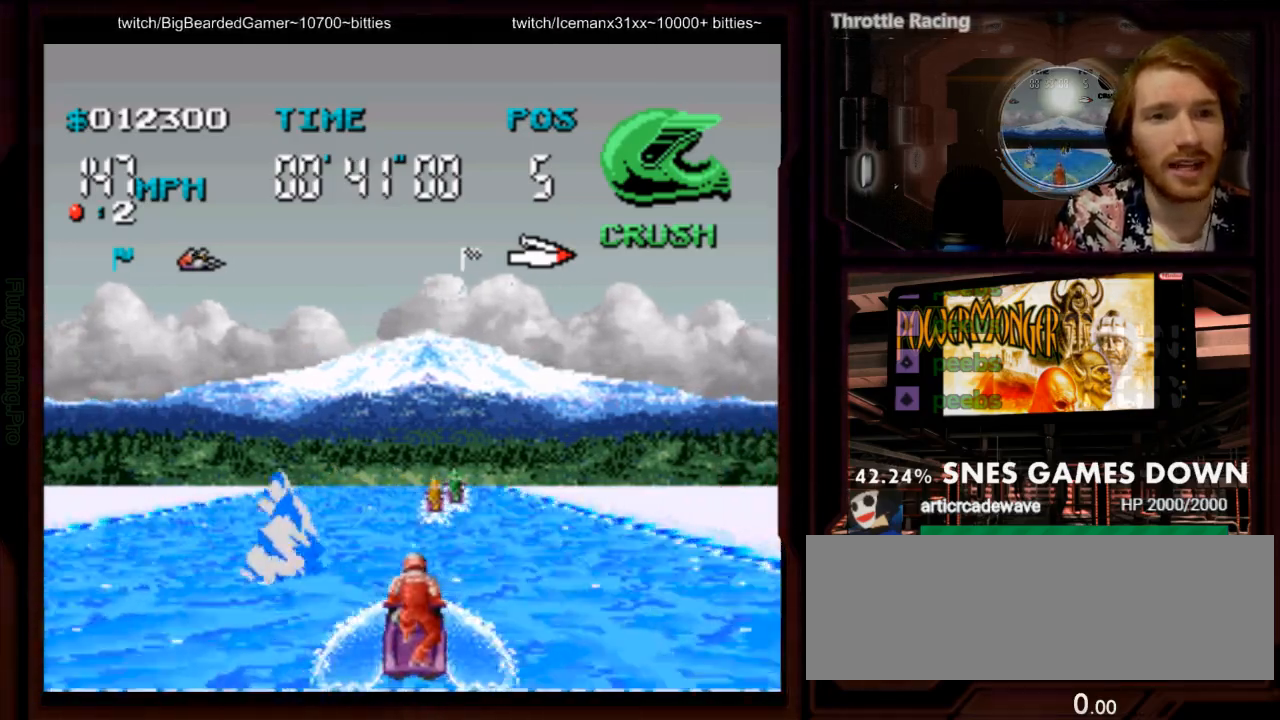
{"dt_ms": 500, "buttons": ["A", "DPAD_RIGHT"], "events": [[17, "DPAD_LEFT", "down"], [150, "DPAD_LEFT", "up"], [367, "DPAD_RIGHT", "down"]]}
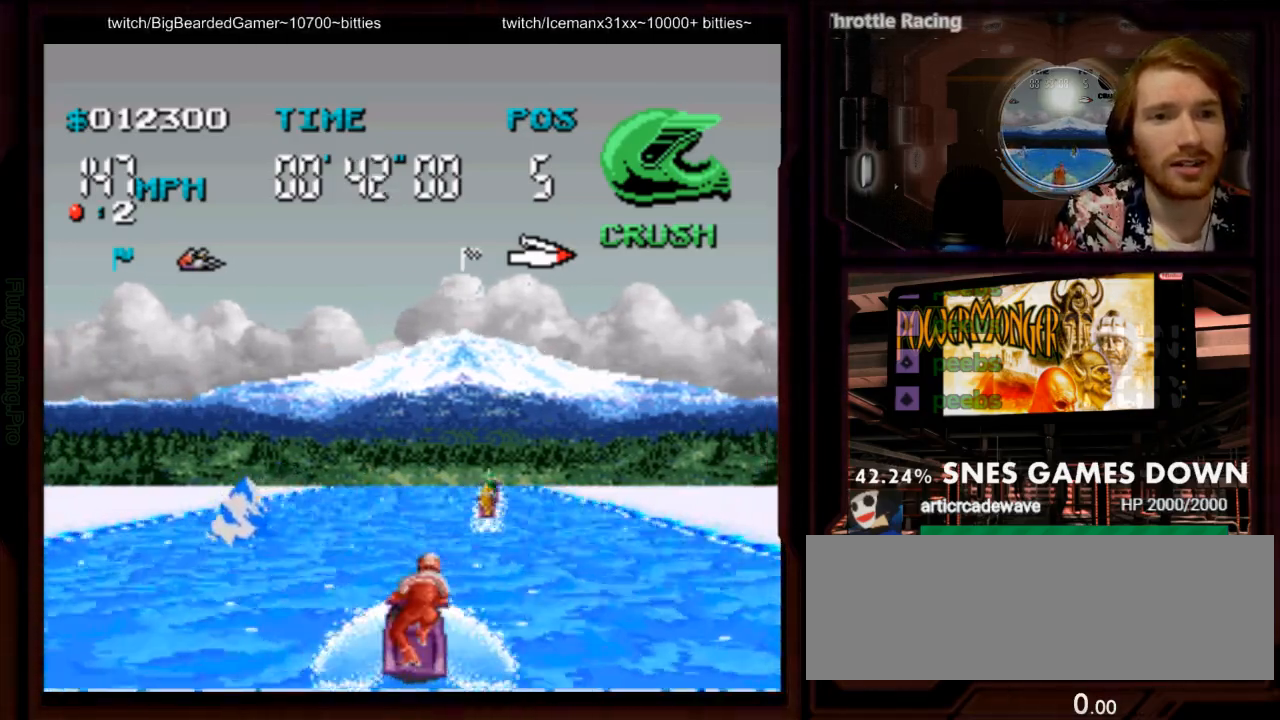
{"dt_ms": 500, "buttons": ["A"], "events": [[50, "DPAD_RIGHT", "up"], [383, "DPAD_RIGHT", "down"], [450, "DPAD_RIGHT", "up"]]}
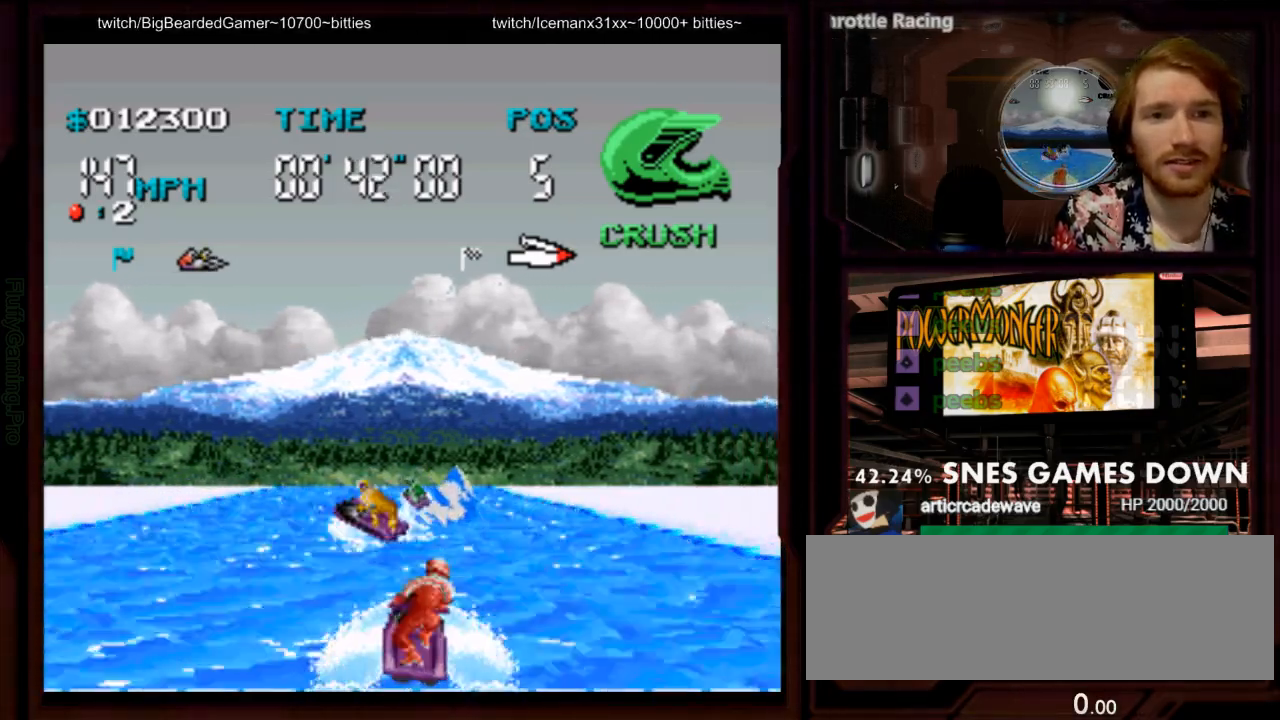
{"dt_ms": 500, "buttons": ["A", "DPAD_RIGHT"], "events": [[67, "DPAD_LEFT", "down"], [133, "A", "up"], [350, "DPAD_LEFT", "up"], [400, "A", "down"], [450, "DPAD_RIGHT", "down"]]}
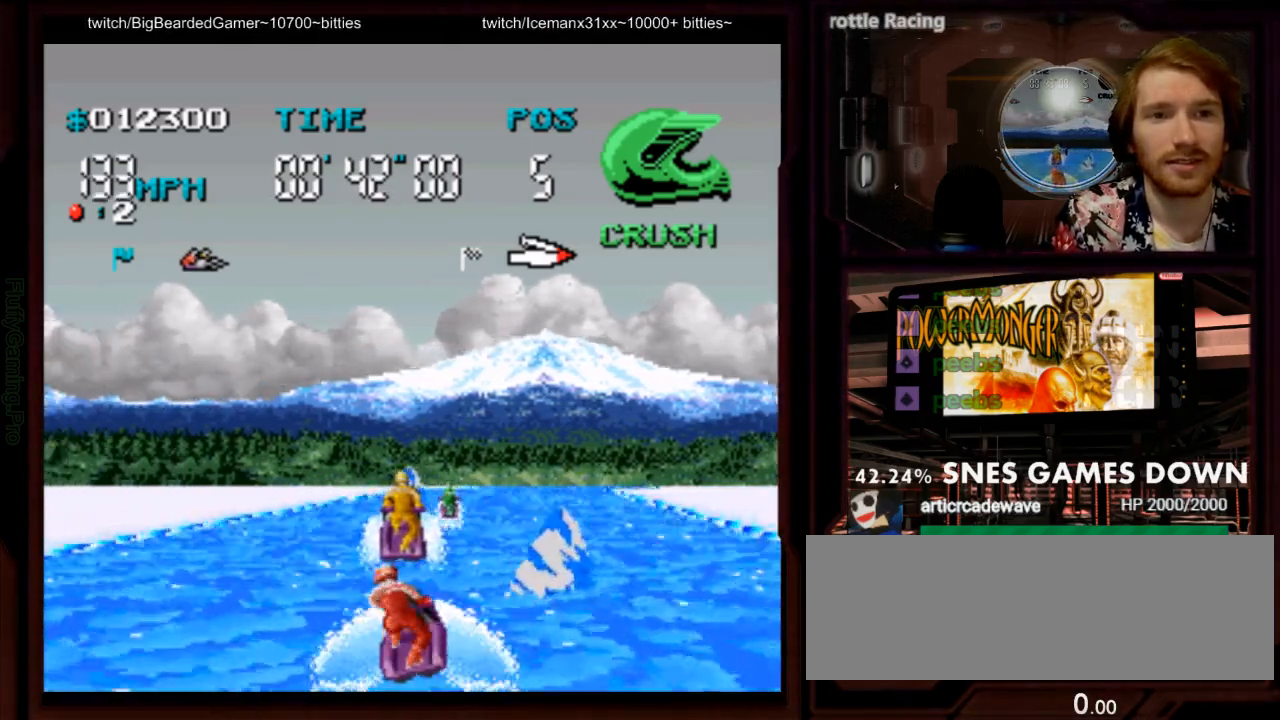
{"dt_ms": 500, "buttons": ["A", "DPAD_RIGHT"], "events": [[367, "DPAD_RIGHT", "up"], [500, "DPAD_RIGHT", "down"]]}